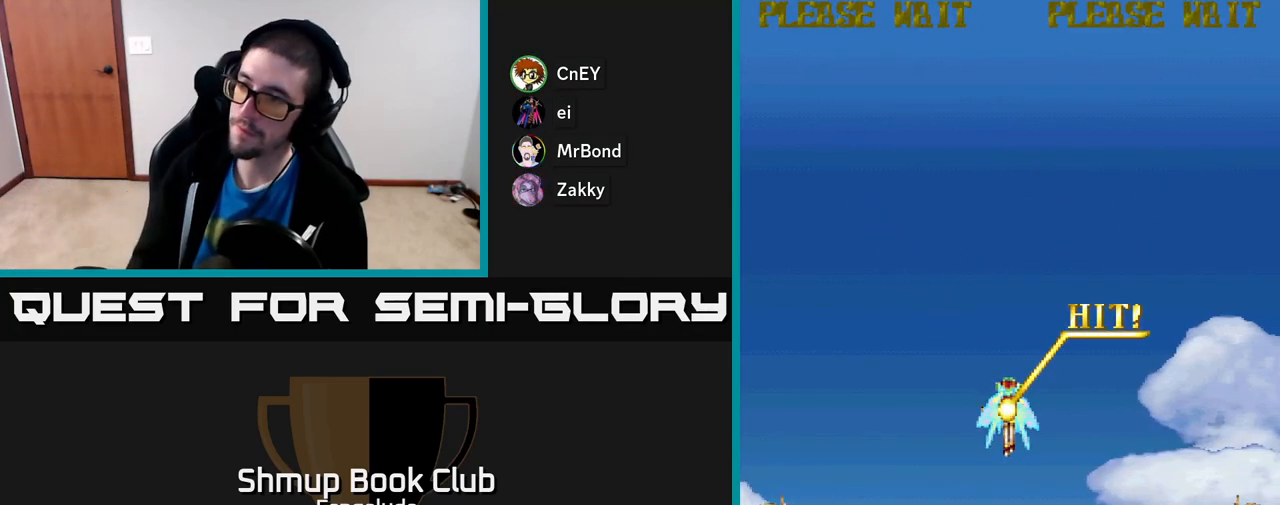
Gameplay with a controller (Xbox layout); each line is a JSON object with the inputs held at the frame after it. "events" lists button and stick changes between this image and that frame as [ms after this image, input, new state], when the widget could be followed in between. Not read: right_stick.
{"buttons": ["A"], "left_stick": "center", "events": [[217, "START", "down"], [400, "START", "up"], [483, "A", "down"]]}
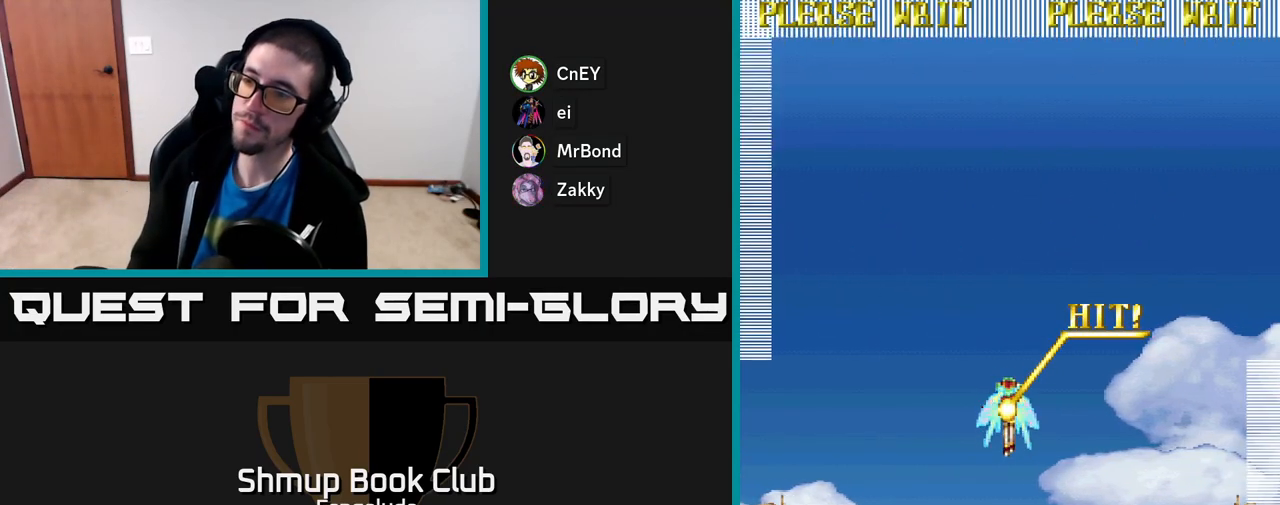
{"buttons": ["A"], "left_stick": "center", "events": [[100, "A", "up"], [167, "A", "down"], [267, "A", "up"], [483, "A", "down"]]}
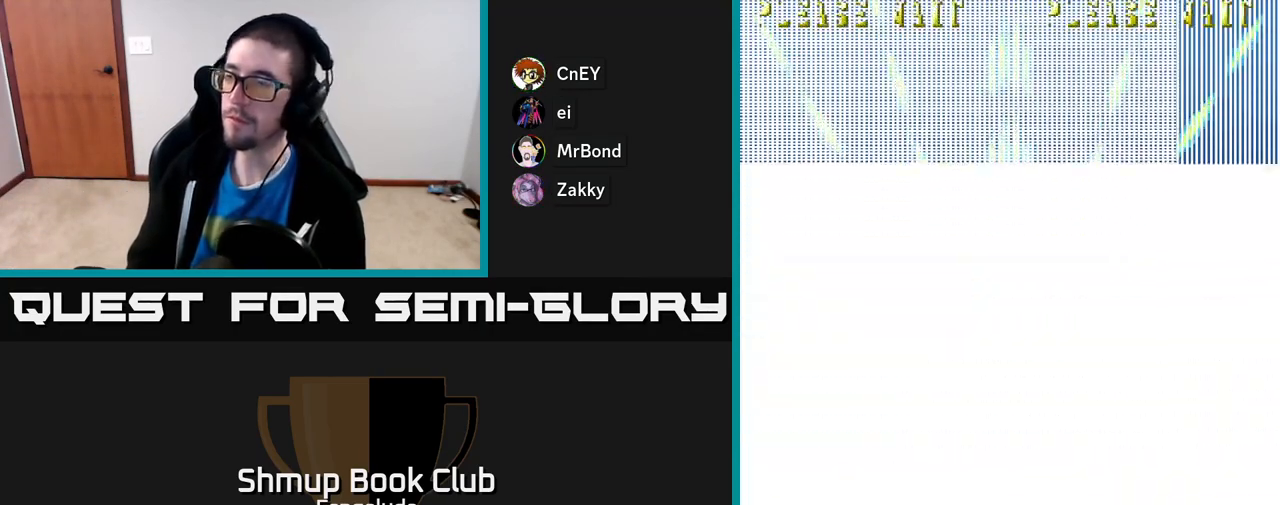
{"buttons": [], "left_stick": "center", "events": [[483, "A", "up"]]}
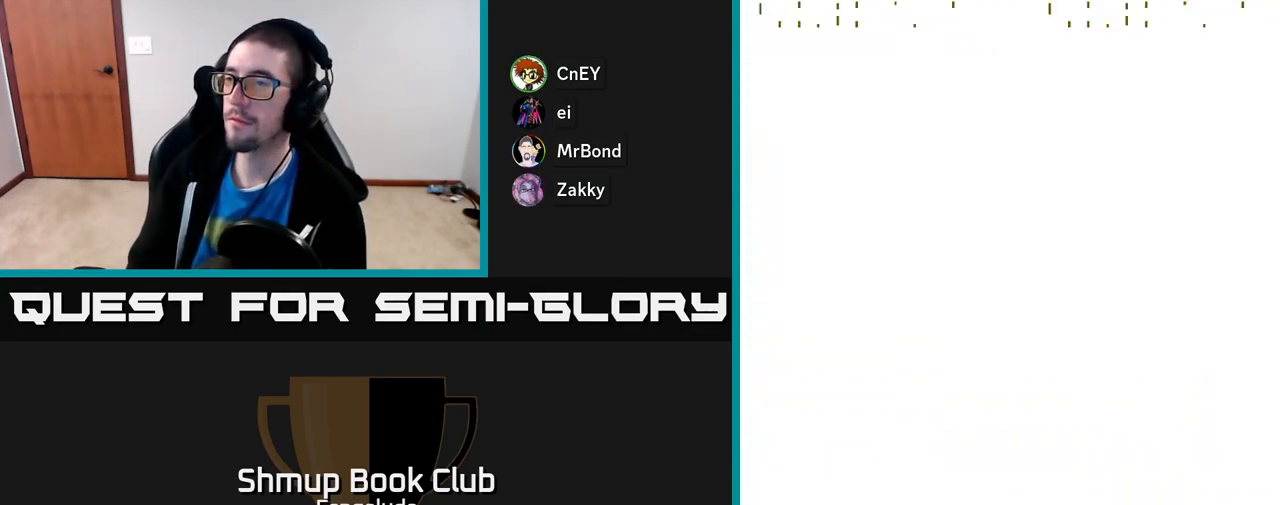
{"buttons": ["A"], "left_stick": "center", "events": [[233, "A", "down"]]}
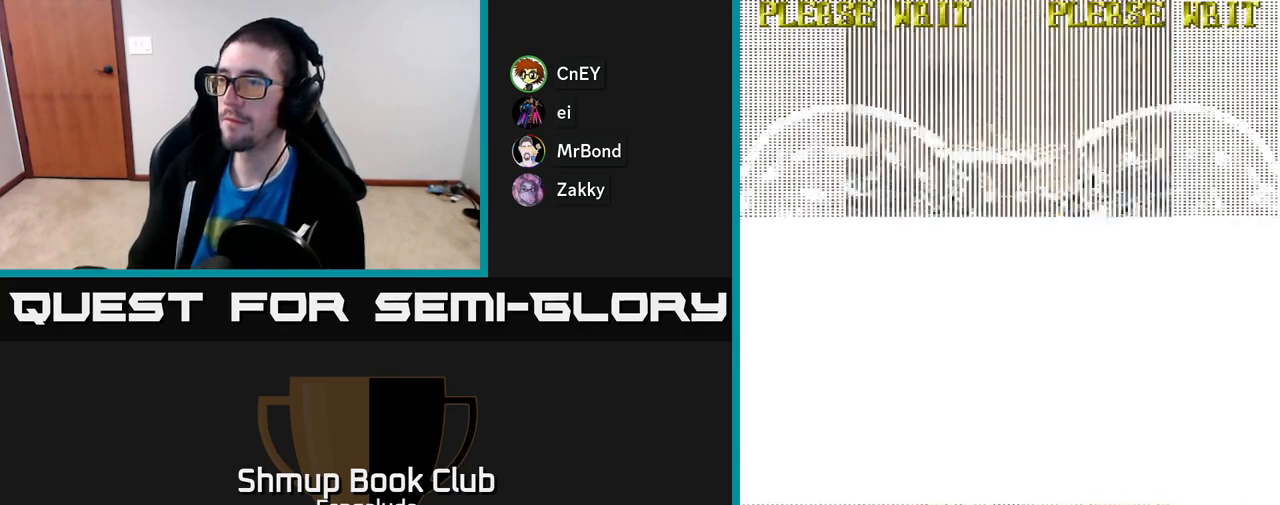
{"buttons": ["A"], "left_stick": "center", "events": []}
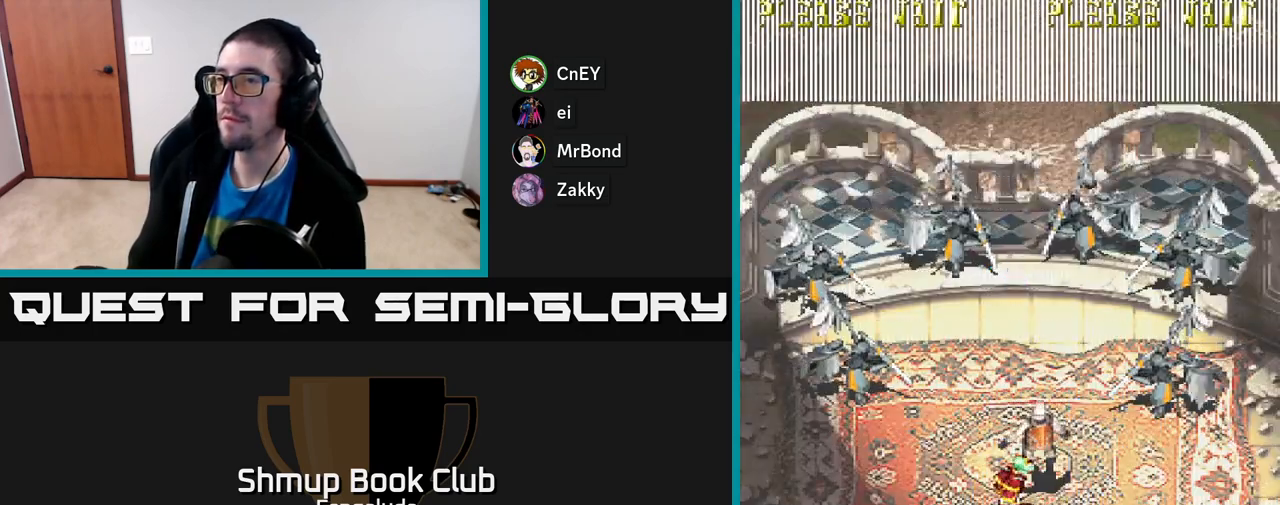
{"buttons": ["A"], "left_stick": "center", "events": []}
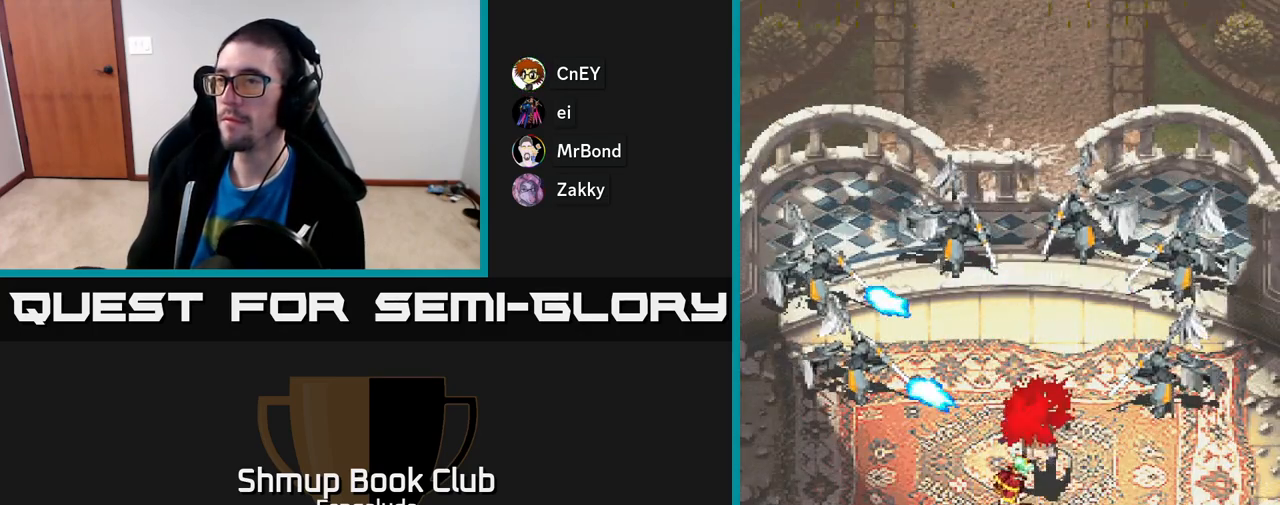
{"buttons": ["A"], "left_stick": "center", "events": []}
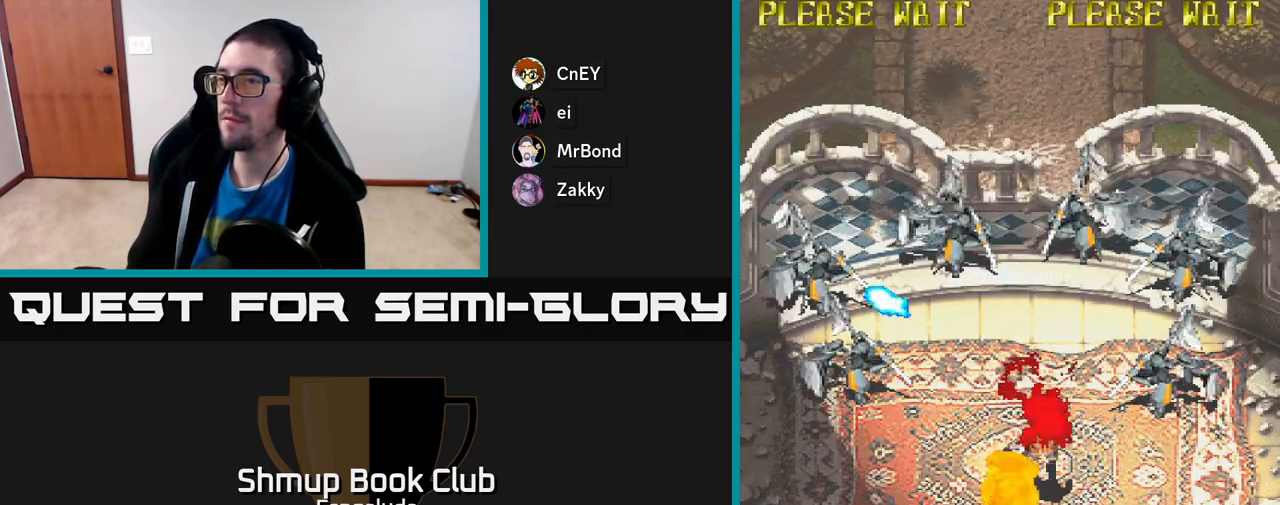
{"buttons": [], "left_stick": "center", "events": [[83, "A", "up"]]}
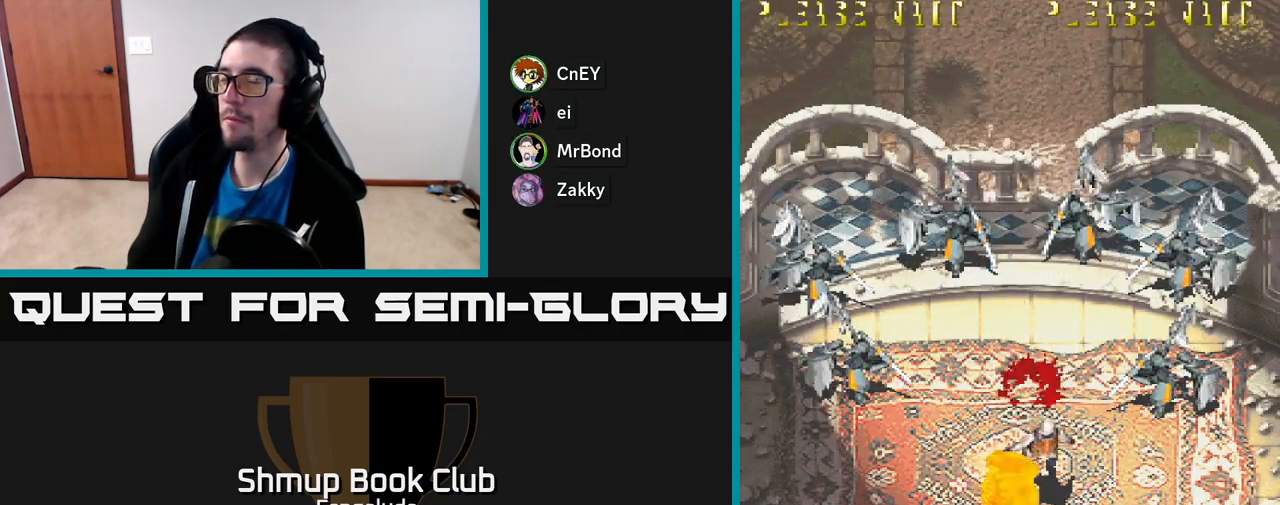
{"buttons": ["A"], "left_stick": "center", "events": [[367, "A", "down"]]}
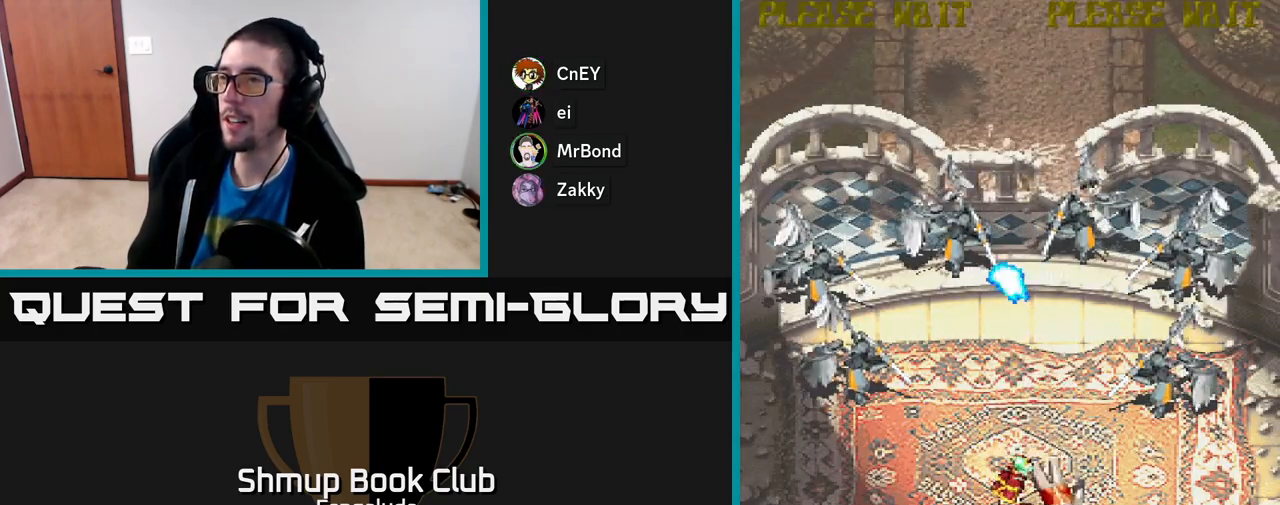
{"buttons": [], "left_stick": "center", "events": [[383, "A", "up"]]}
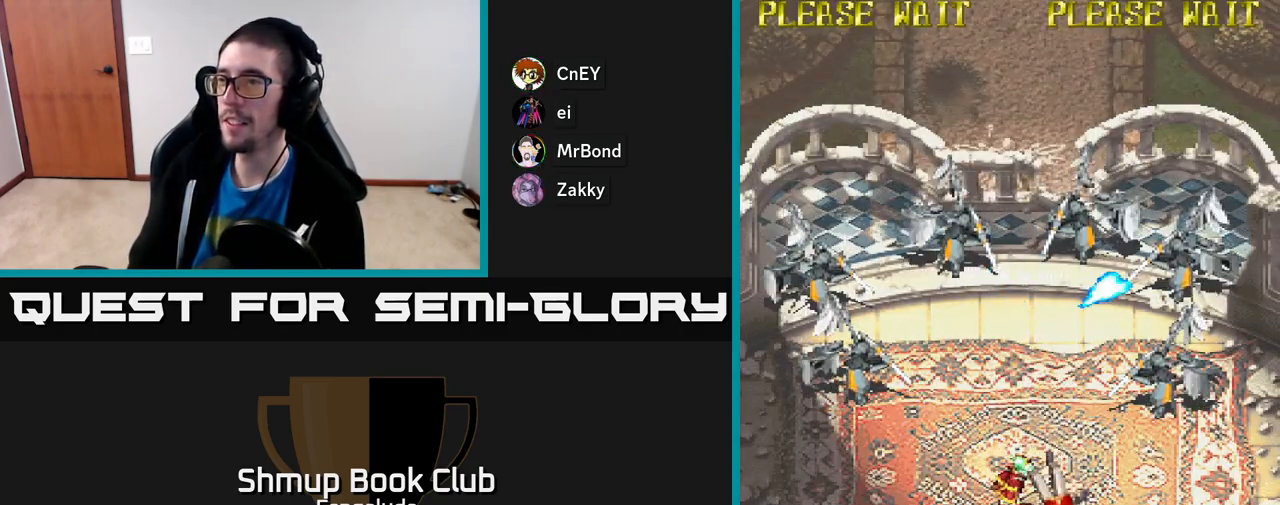
{"buttons": ["A"], "left_stick": "center", "events": [[217, "A", "down"]]}
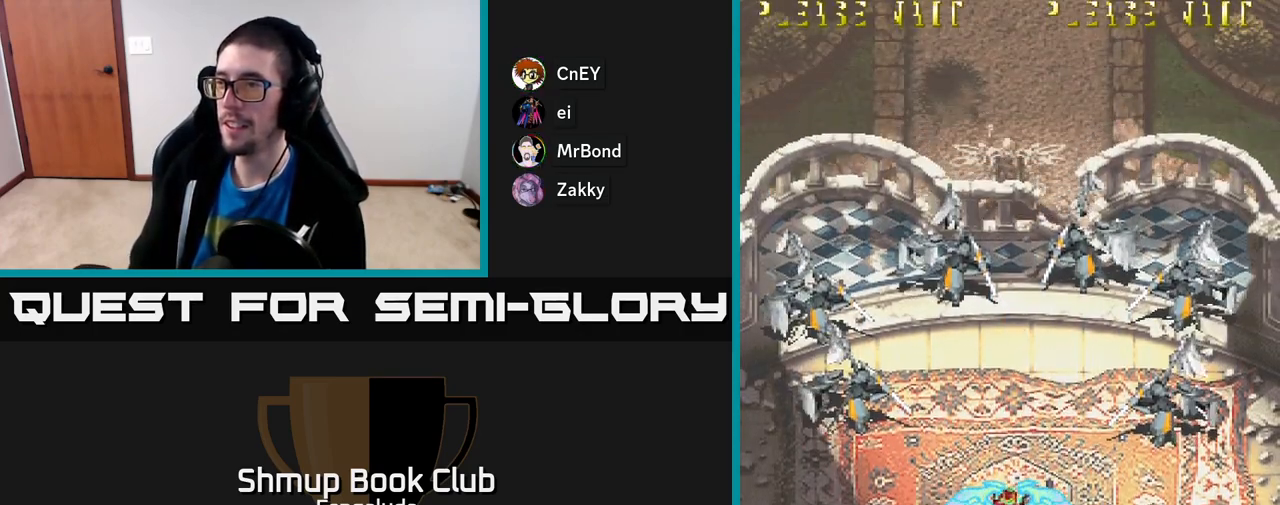
{"buttons": ["A"], "left_stick": "center", "events": []}
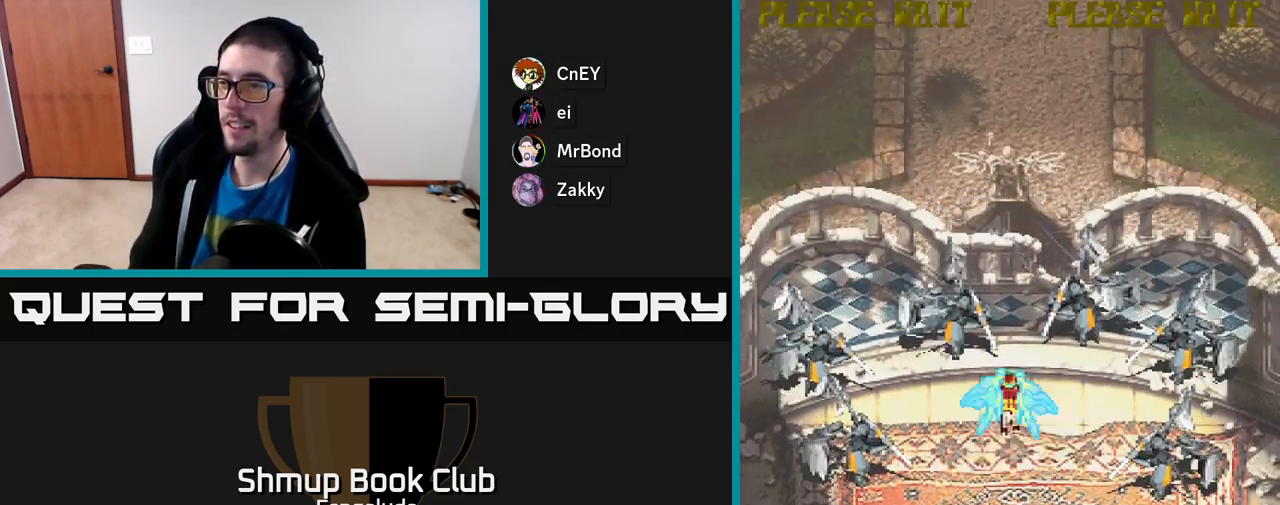
{"buttons": ["A"], "left_stick": "center", "events": [[200, "A", "up"], [450, "A", "down"]]}
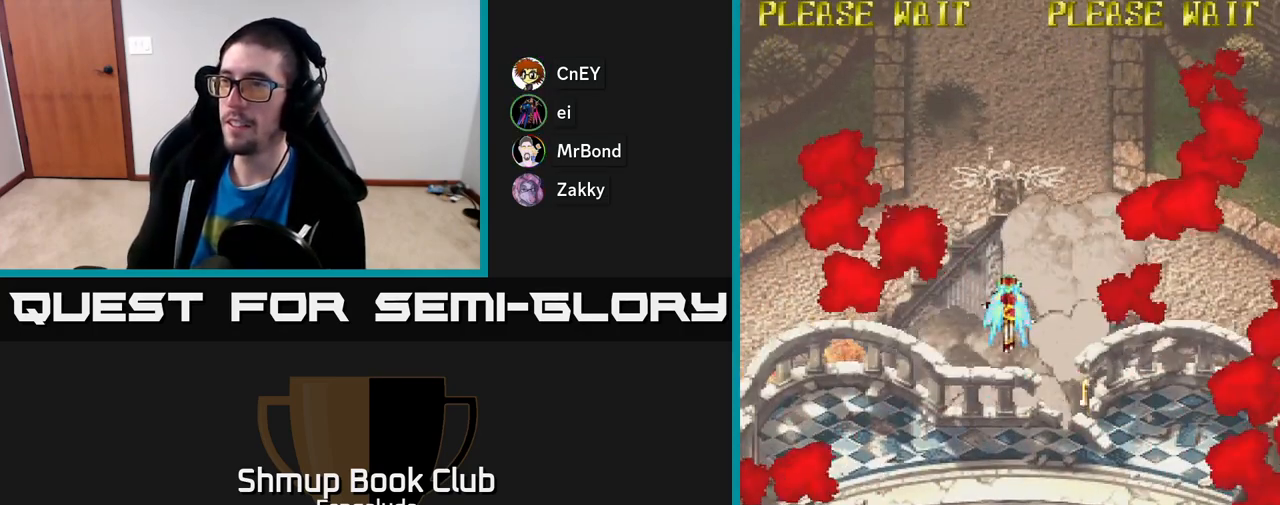
{"buttons": ["A"], "left_stick": "center", "events": [[117, "DPAD_UP", "down"], [467, "DPAD_UP", "up"]]}
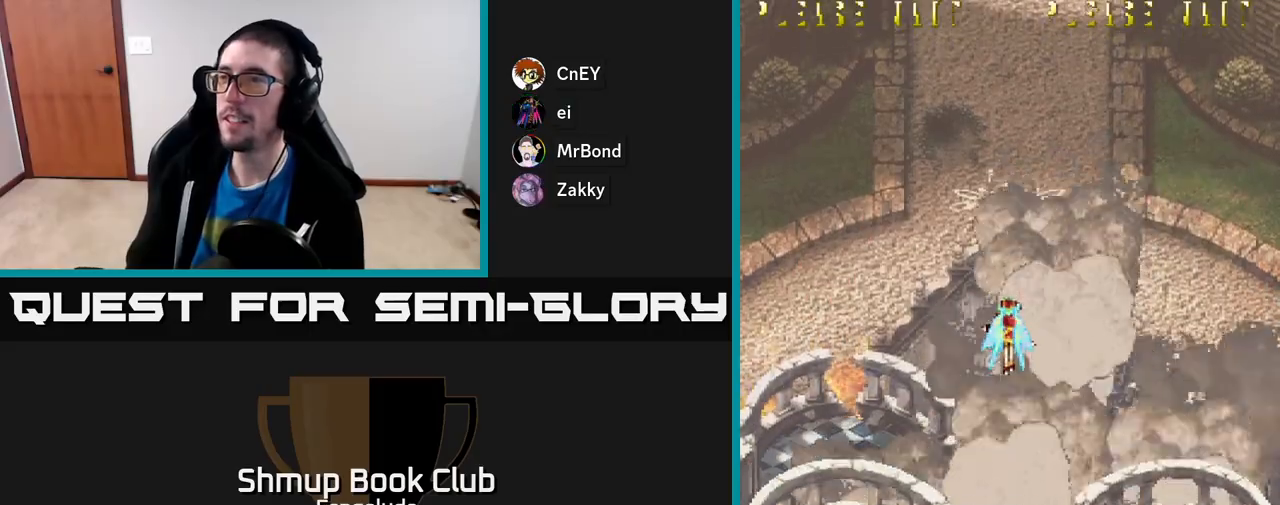
{"buttons": ["A", "DPAD_DOWN"], "left_stick": "center", "events": [[500, "DPAD_DOWN", "down"]]}
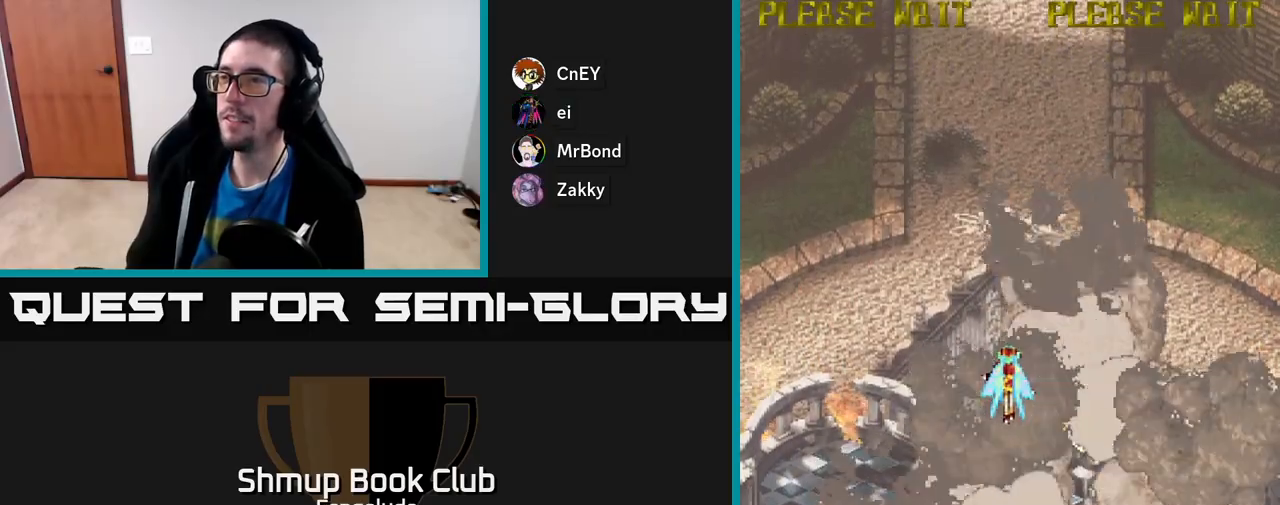
{"buttons": ["A", "DPAD_DOWN", "DPAD_RIGHT"], "left_stick": "center", "events": [[167, "DPAD_RIGHT", "down"]]}
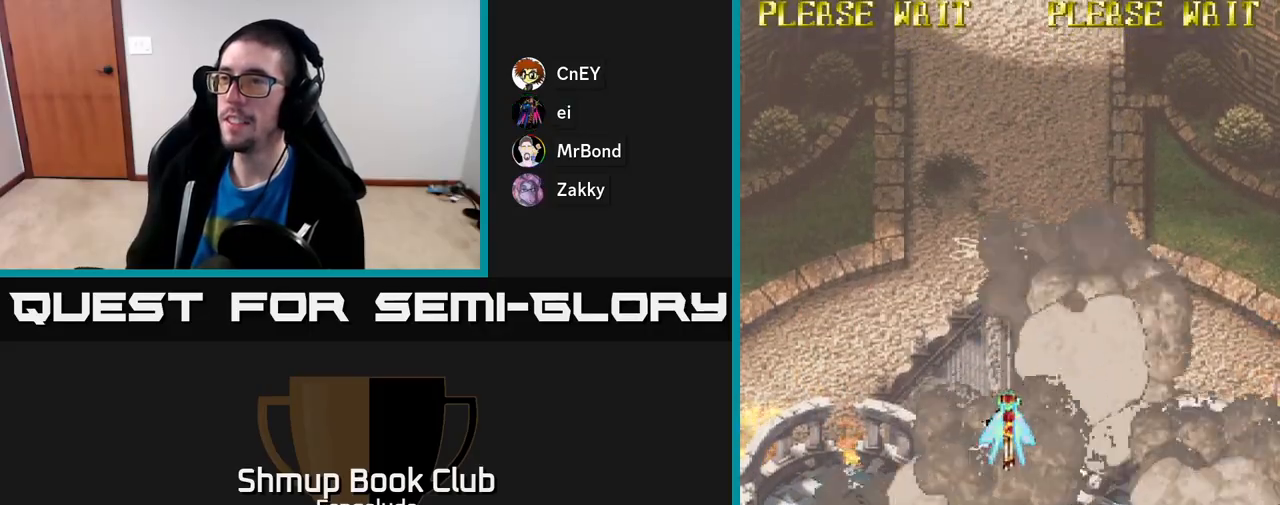
{"buttons": ["A", "DPAD_LEFT"], "left_stick": "center", "events": [[50, "DPAD_RIGHT", "up"], [267, "DPAD_LEFT", "down"], [283, "DPAD_DOWN", "up"]]}
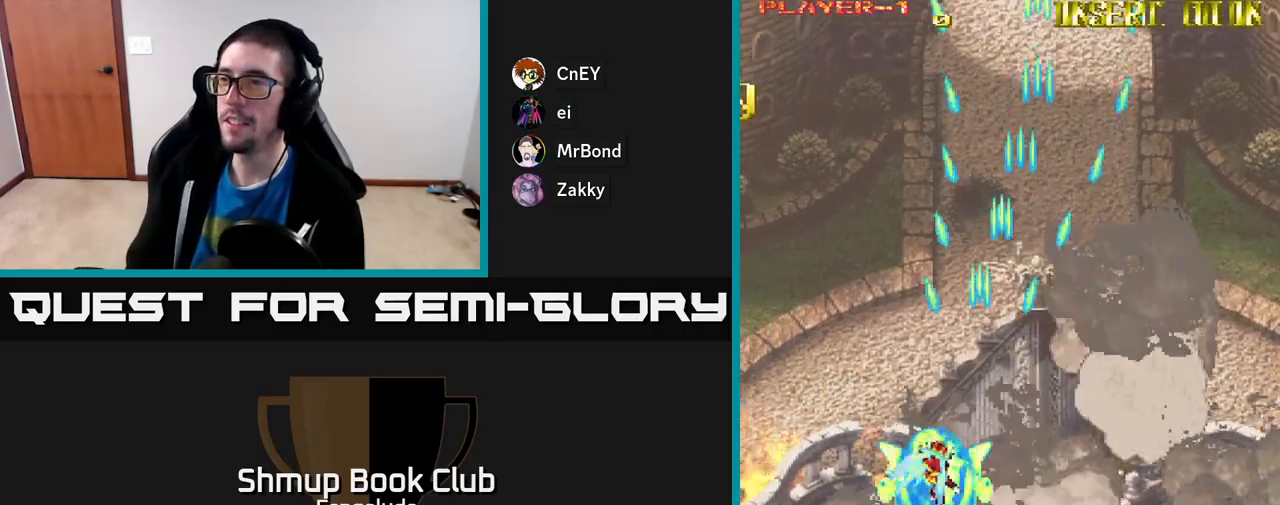
{"buttons": ["A", "DPAD_UP"], "left_stick": "center", "events": [[283, "DPAD_LEFT", "up"], [300, "DPAD_RIGHT", "down"], [367, "DPAD_UP", "down"], [417, "DPAD_RIGHT", "up"]]}
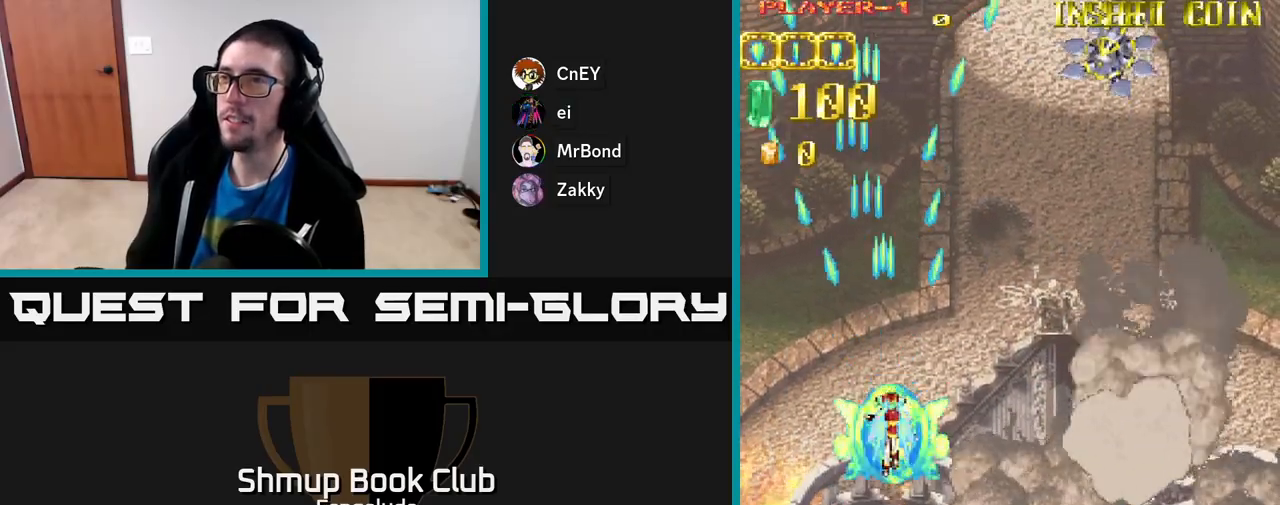
{"buttons": ["A", "DPAD_RIGHT"], "left_stick": "center", "events": [[167, "DPAD_RIGHT", "down"], [283, "DPAD_UP", "up"]]}
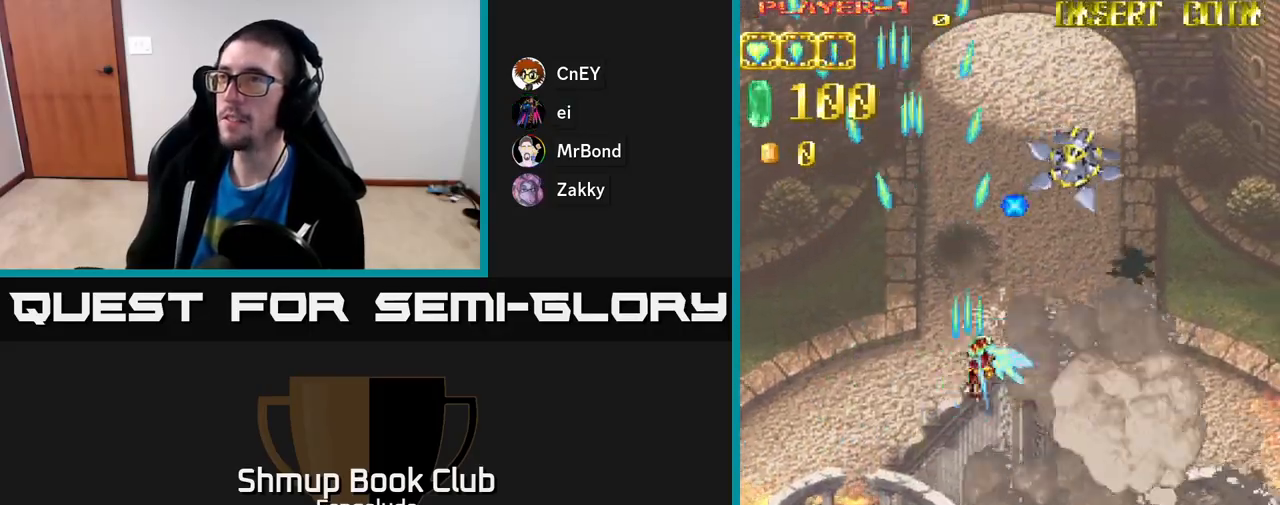
{"buttons": ["A", "DPAD_RIGHT"], "left_stick": "center", "events": []}
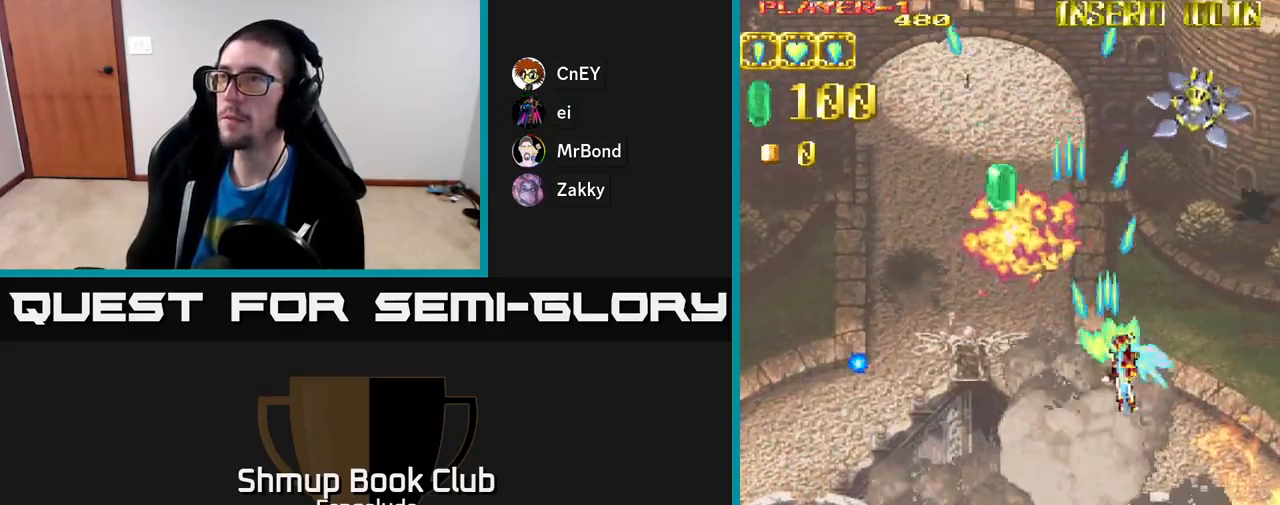
{"buttons": ["A", "DPAD_LEFT"], "left_stick": "center", "events": [[283, "DPAD_RIGHT", "up"], [317, "DPAD_LEFT", "down"]]}
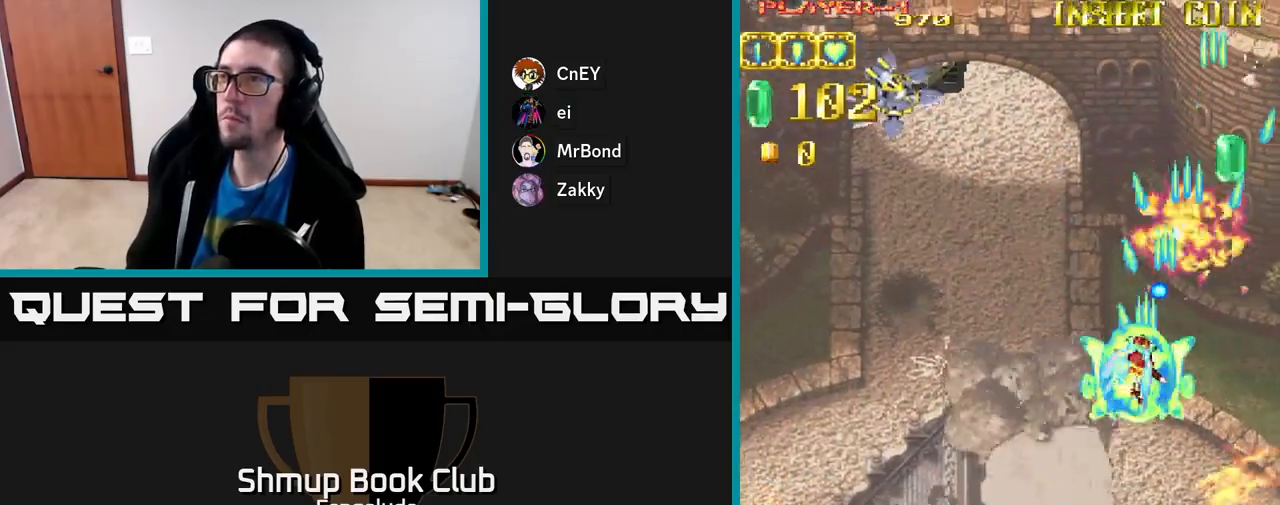
{"buttons": ["A", "DPAD_LEFT"], "left_stick": "center", "events": []}
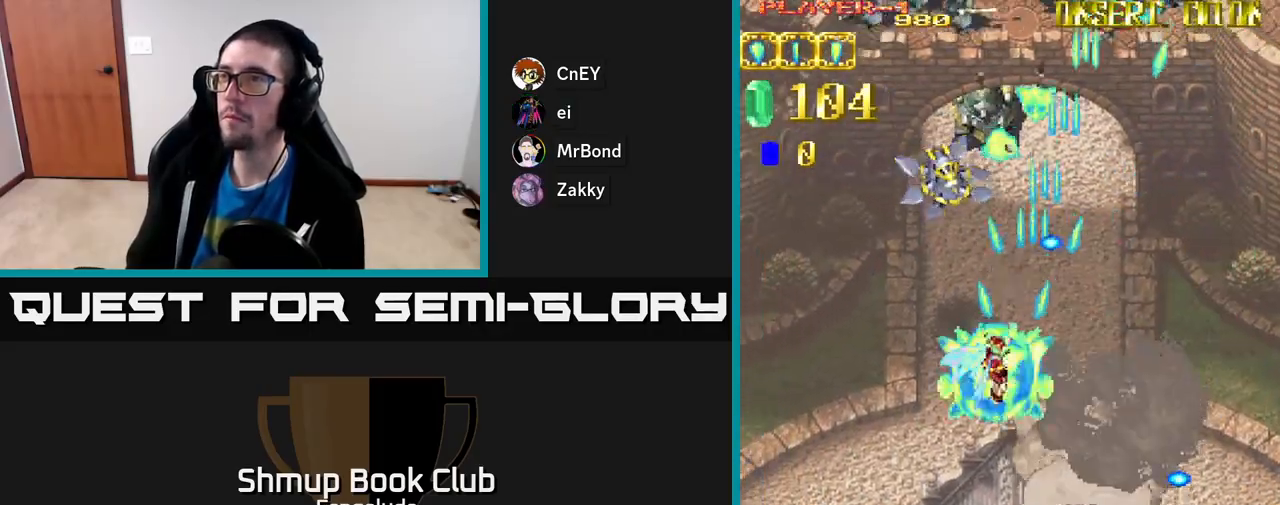
{"buttons": ["A", "DPAD_LEFT"], "left_stick": "center", "events": []}
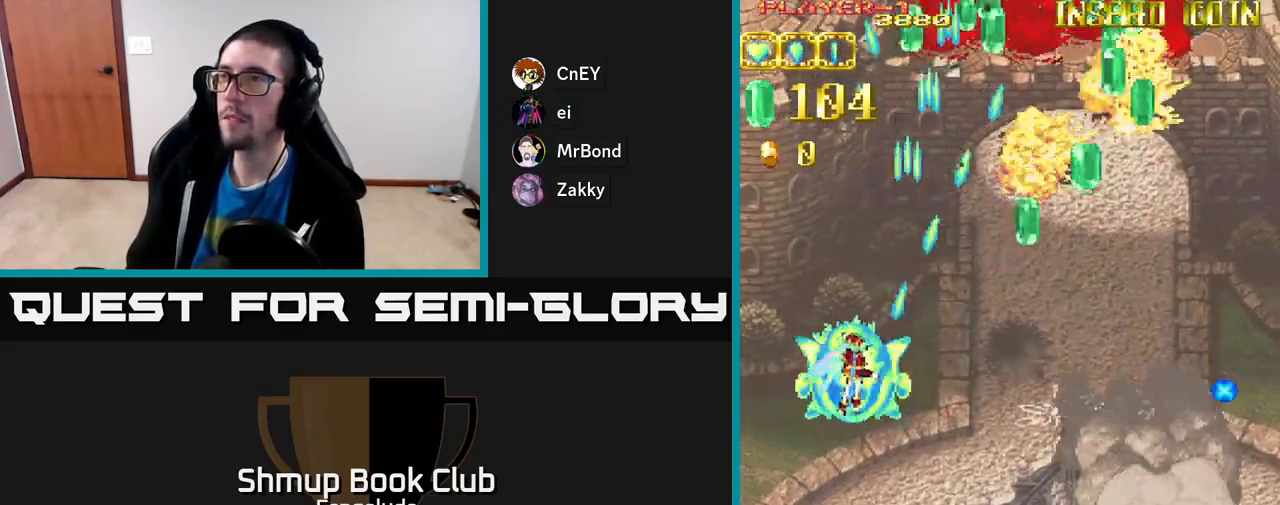
{"buttons": ["A", "DPAD_RIGHT"], "left_stick": "center", "events": [[367, "DPAD_LEFT", "up"], [400, "DPAD_RIGHT", "down"]]}